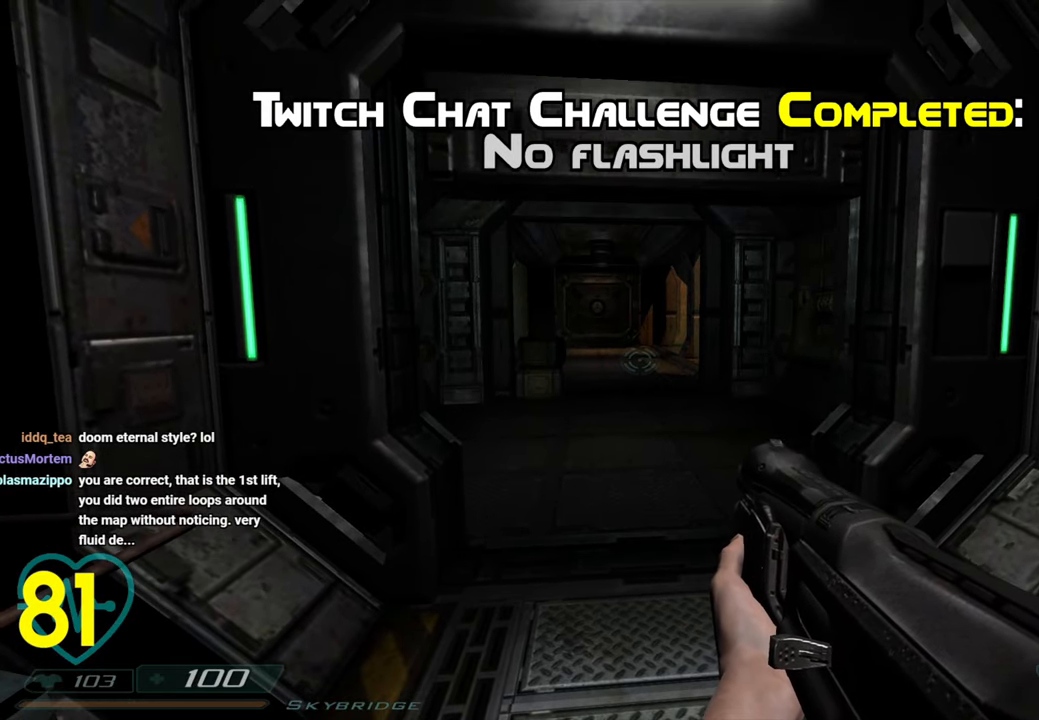
Gameplay with keyboard and mouse; each line is a JSON object with the keys and mouse buttons held at the frame after it. "events" lists presses ("down") and releases ("up") of "1", "2", "3", "4", "a", "alt", "c", "ctrl", "d", "e", "f", "q", "r", "s", "shift", "space", "tab", "v", "w", "x", "z", "mouse_left", "mouse_wheel" and "mouse_right" between this image and that frame as [ms after this image, input, new state], when the widget could be followed in between. "mouse_left", "mouse_wheel", "mouse_right" = the "left", "wheel", "right" buttons of the "mouse" list. No other keys are recorded. "wheel" means that the mouse wheel is clicked or scrolled. "mouse_move" is the direction in which the mouse moves at that frame (one of eight, or "still"), when it could be read.
{"keys": [], "mouse": [], "mouse_move": "still", "events": []}
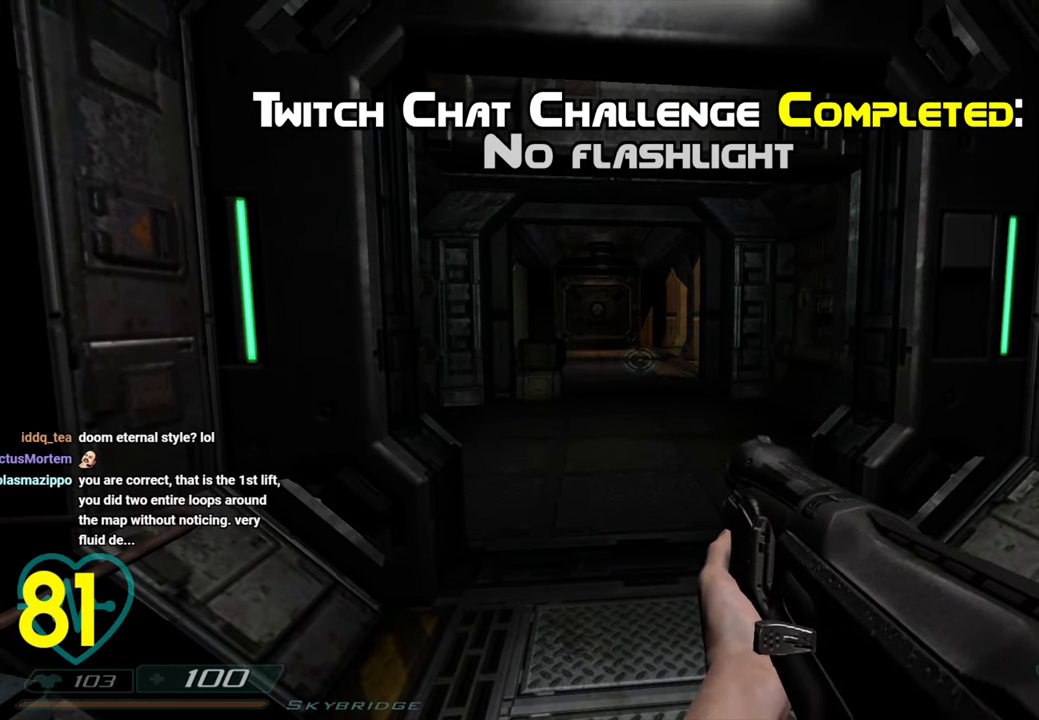
{"keys": [], "mouse": [], "mouse_move": "still", "events": []}
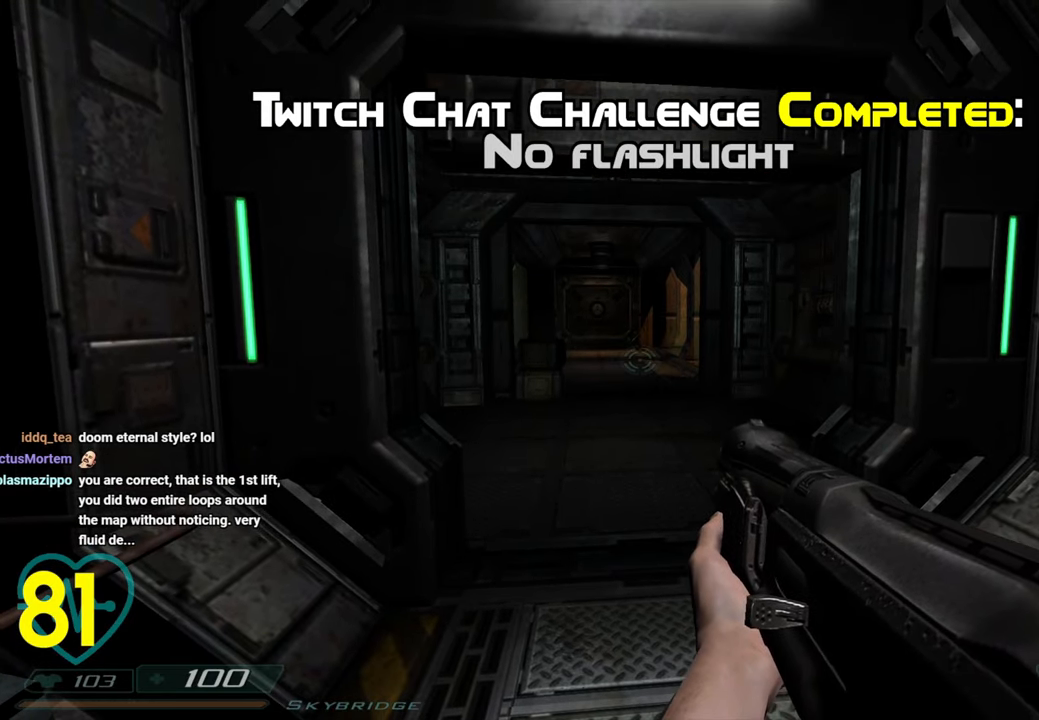
{"keys": [], "mouse": [], "mouse_move": "still", "events": []}
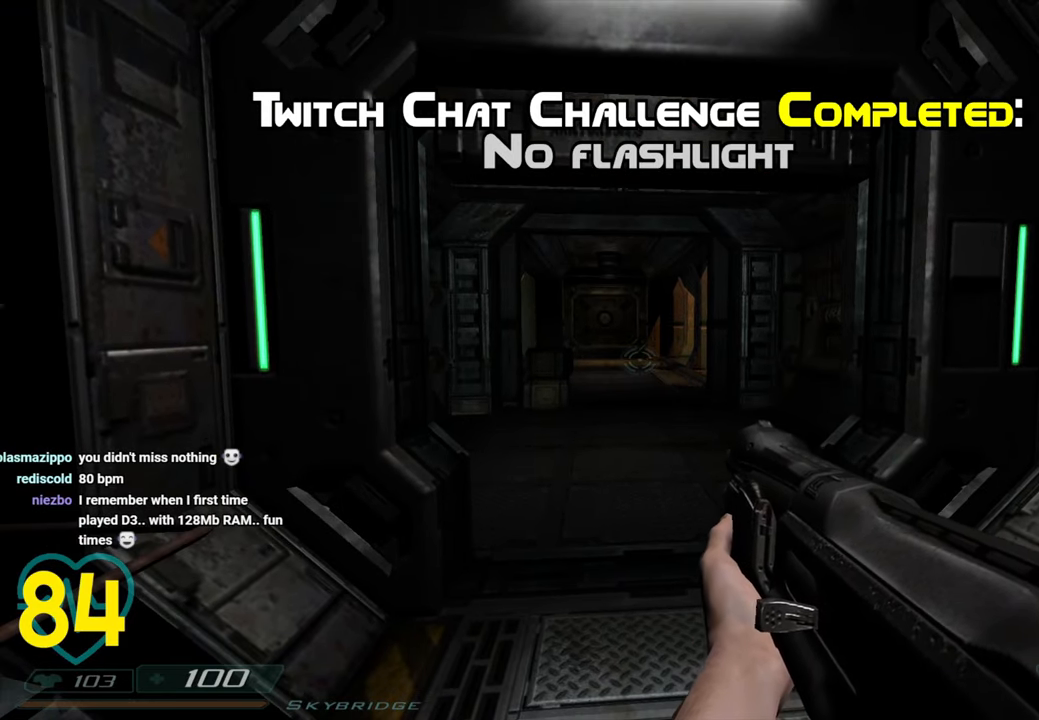
{"keys": [], "mouse": [], "mouse_move": "still", "events": [[166, "a", "down"], [366, "a", "up"]]}
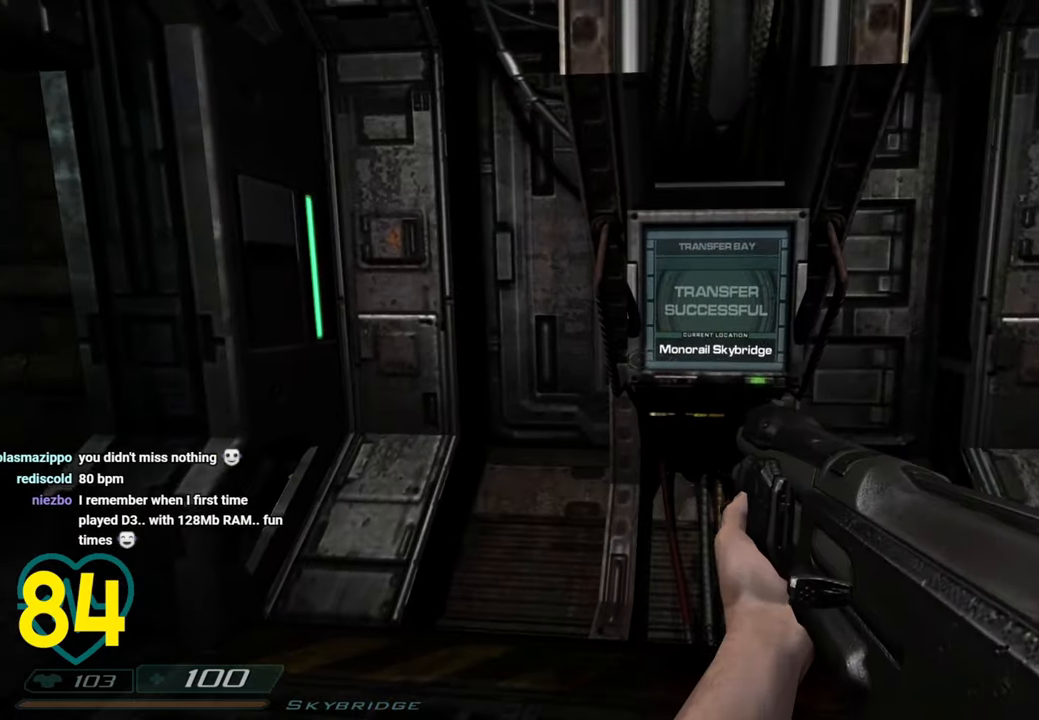
{"keys": [], "mouse": [], "mouse_move": "still", "events": []}
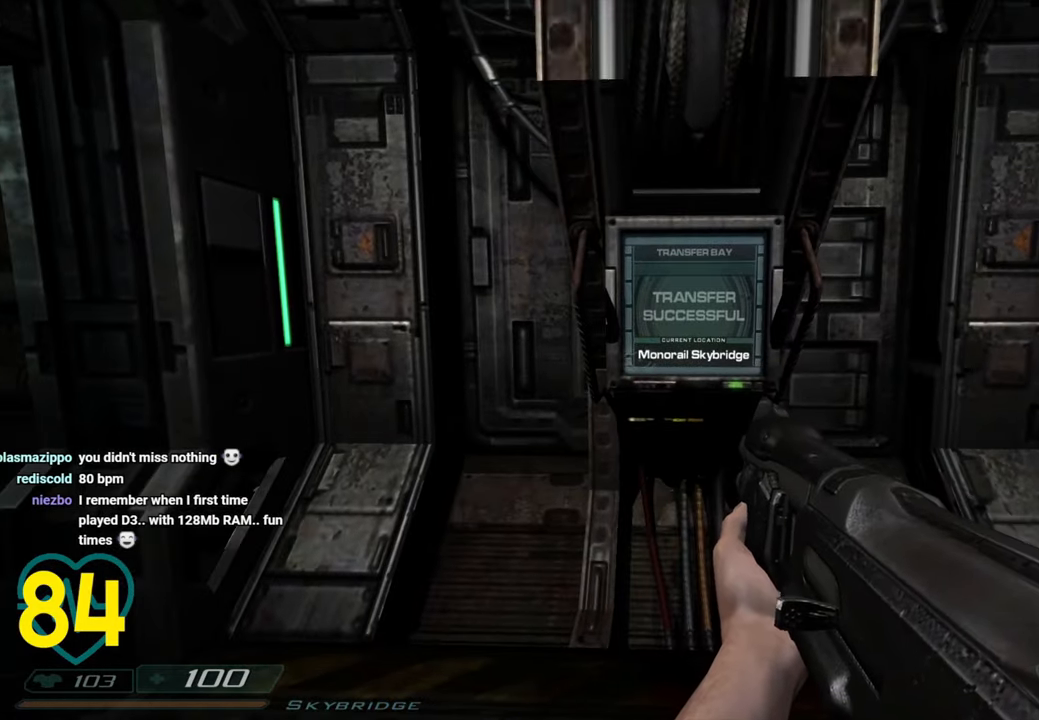
{"keys": ["a"], "mouse": [], "mouse_move": "right", "events": [[300, "d", "down"], [350, "a", "down"], [383, "d", "up"]]}
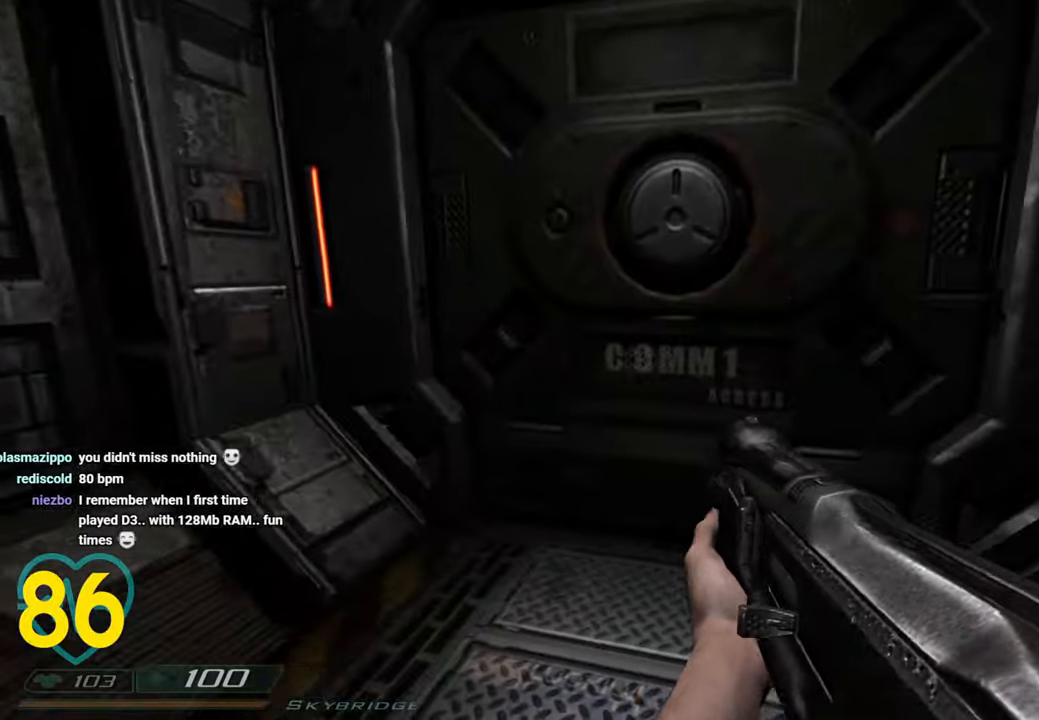
{"keys": ["d", "w"], "mouse": [], "mouse_move": "right", "events": [[83, "a", "up"], [216, "d", "down"], [316, "a", "down"], [316, "w", "down"], [366, "a", "up"], [366, "d", "up"], [416, "d", "down"]]}
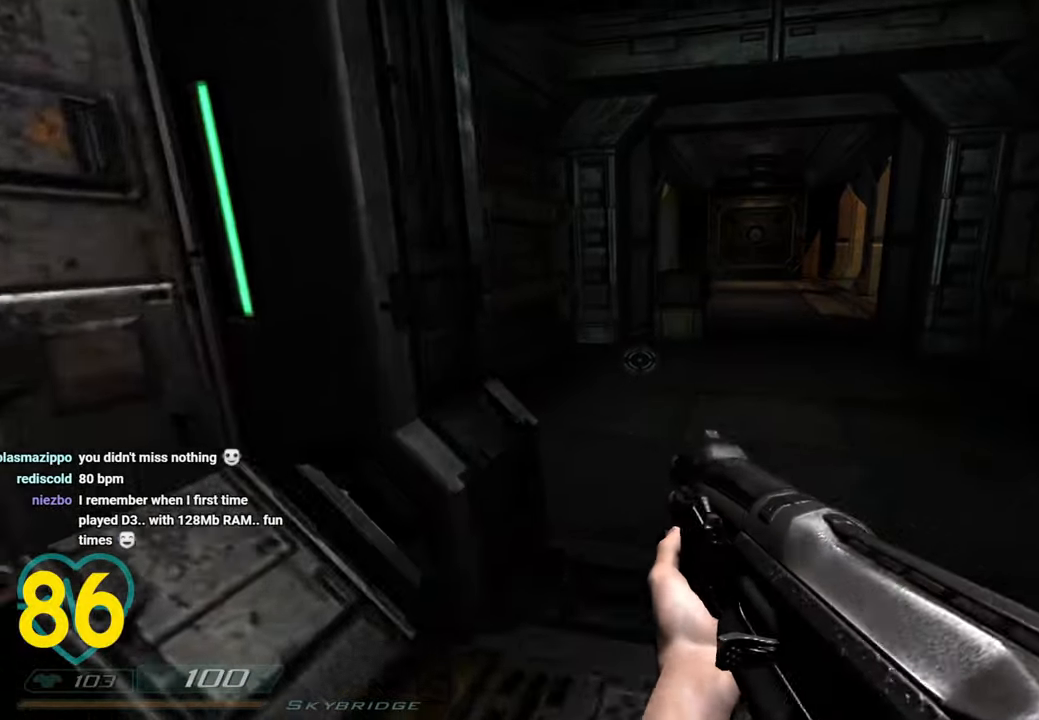
{"keys": ["a"], "mouse": [], "mouse_move": "up-right", "events": [[133, "shift", "down"], [183, "d", "up"], [333, "shift", "up"], [383, "d", "down"], [416, "a", "down"], [416, "d", "up"], [466, "w", "up"]]}
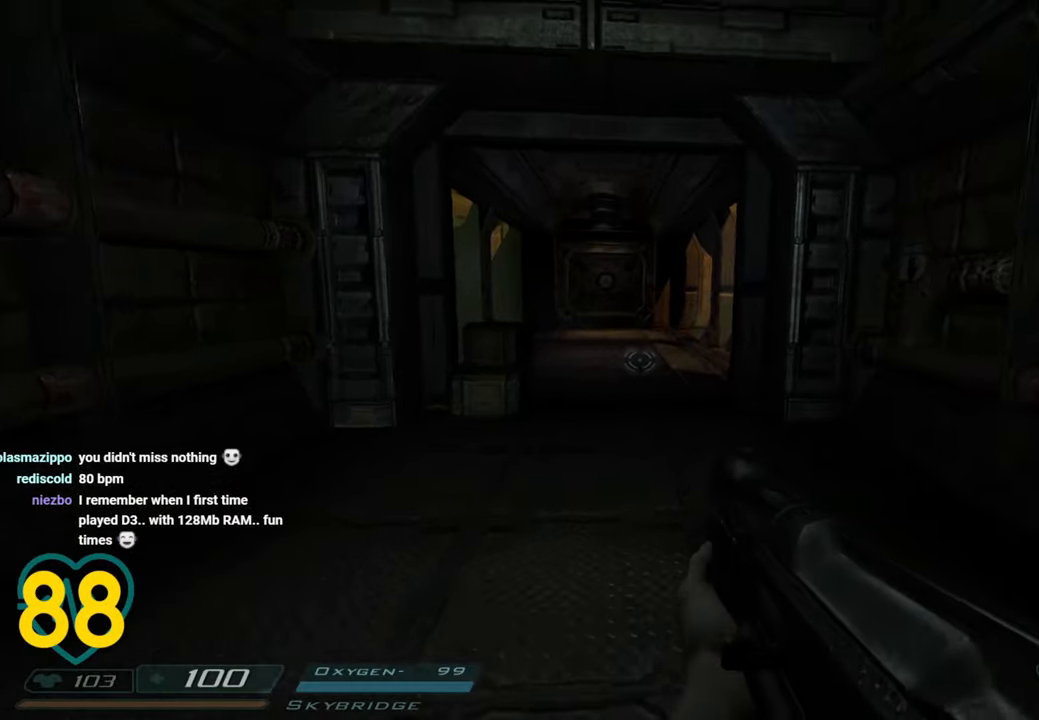
{"keys": ["s", "shift"], "mouse": [], "mouse_move": "left", "events": [[100, "a", "up"], [100, "d", "down"], [250, "s", "down"], [383, "d", "up"], [383, "shift", "down"]]}
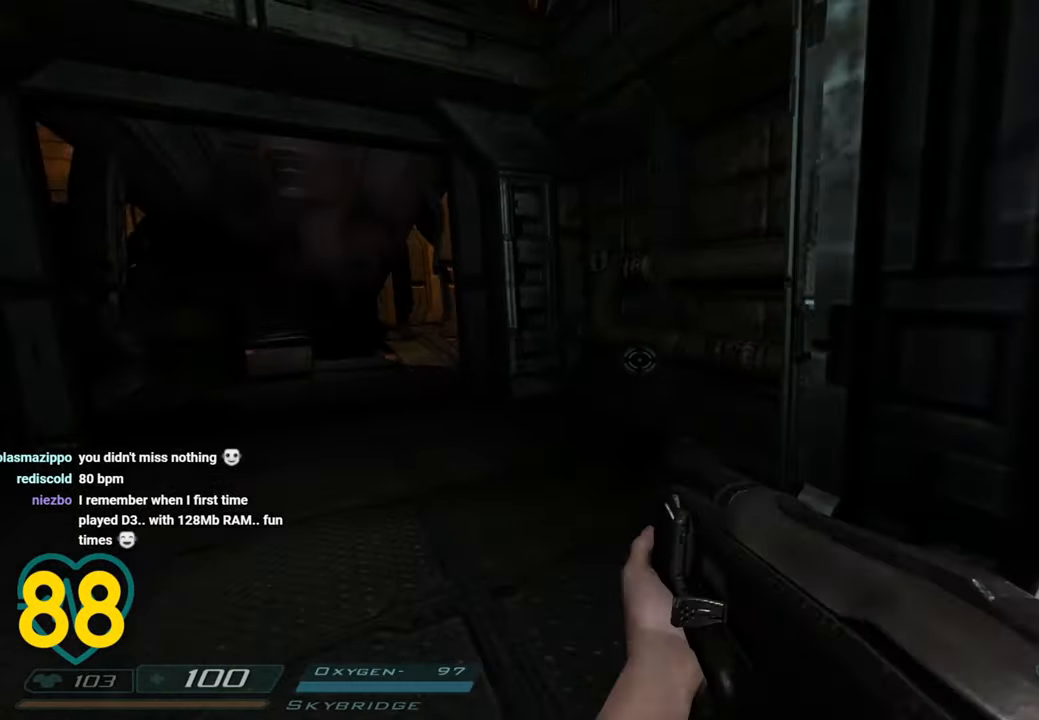
{"keys": ["s"], "mouse": [], "mouse_move": "up", "events": [[266, "d", "down"], [450, "d", "up"], [450, "shift", "up"]]}
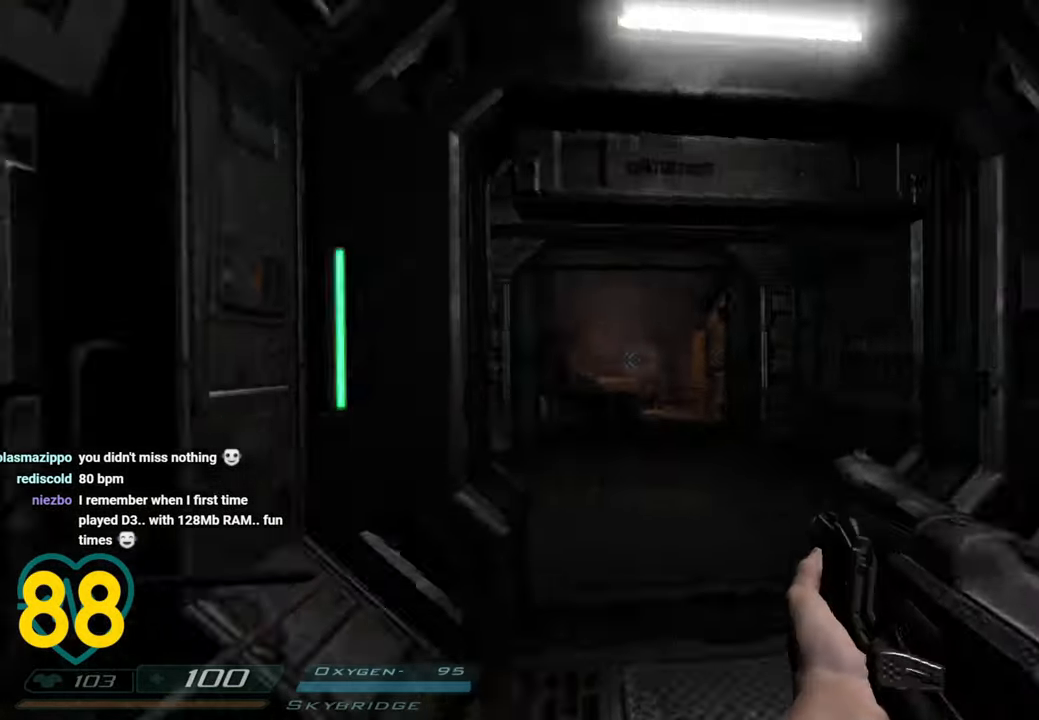
{"keys": ["a", "d", "shift"], "mouse": [], "mouse_move": "still", "events": [[83, "d", "down"], [133, "shift", "down"], [233, "d", "up"], [333, "d", "down"], [333, "shift", "up"], [433, "s", "up"], [433, "shift", "down"], [483, "a", "down"]]}
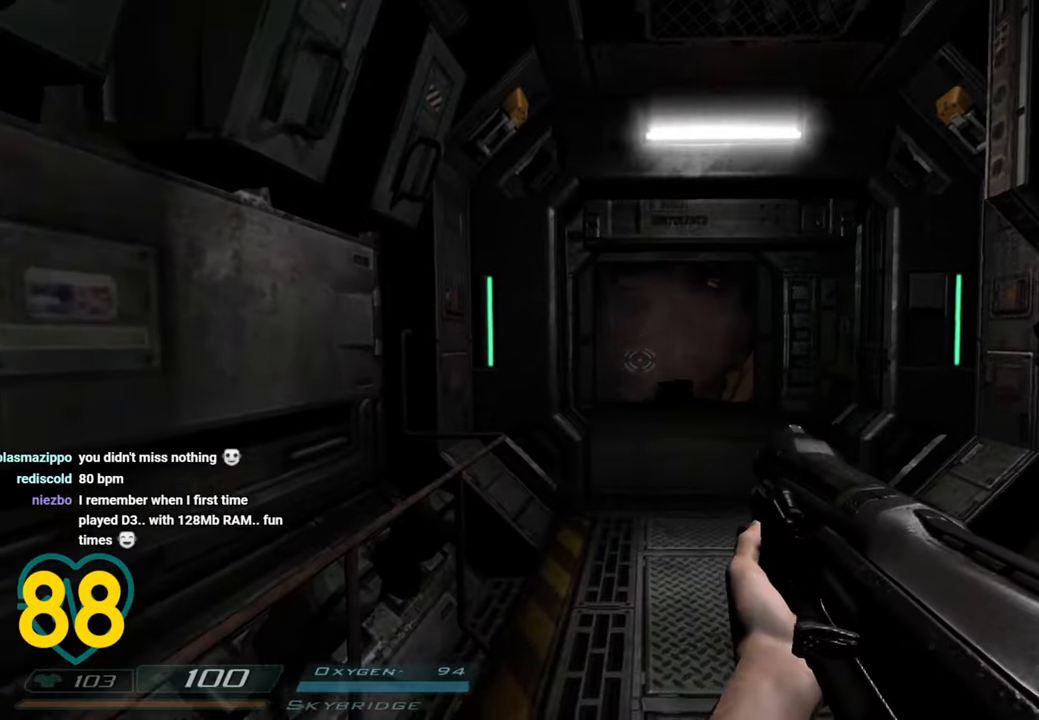
{"keys": ["d", "w"], "mouse": [], "mouse_move": "right", "events": [[16, "shift", "up"], [100, "s", "down"], [250, "a", "up"], [300, "s", "up"], [483, "w", "down"]]}
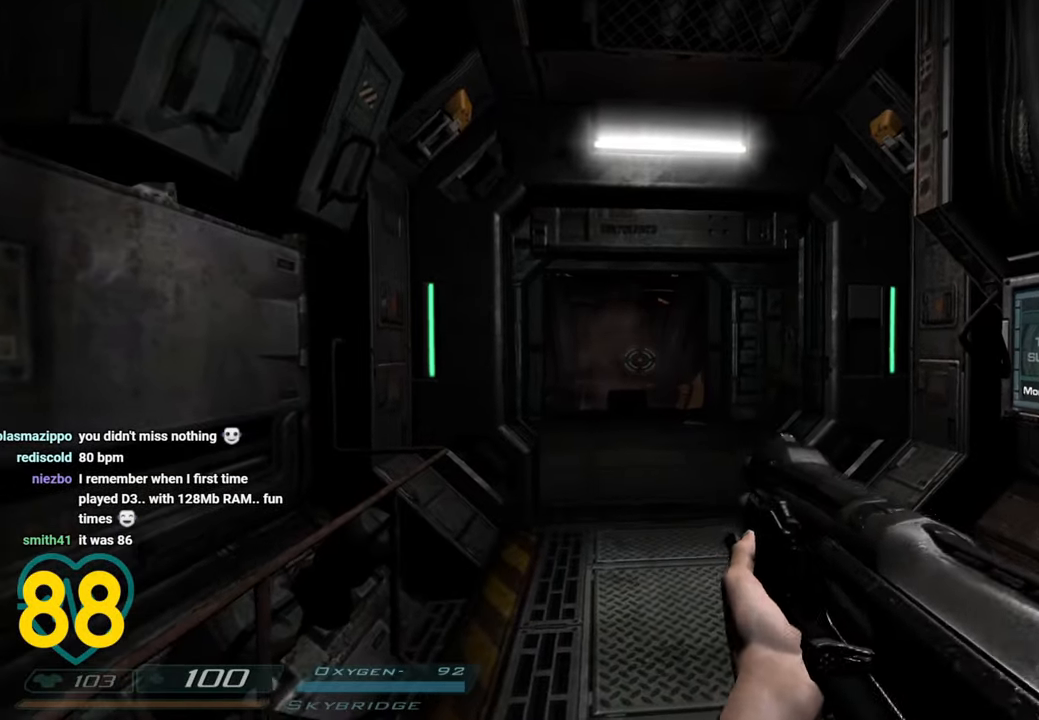
{"keys": [], "mouse": [], "mouse_move": "right", "events": [[33, "d", "up"], [83, "a", "down"], [116, "w", "up"], [216, "a", "up"], [366, "x", "down"], [450, "x", "up"]]}
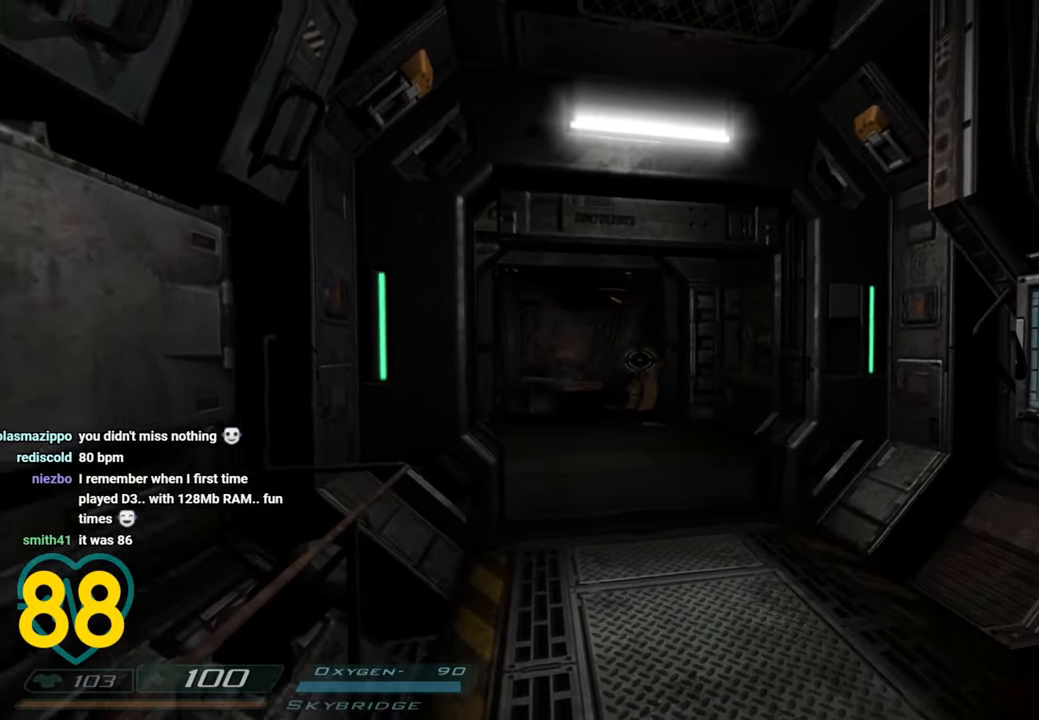
{"keys": ["w"], "mouse": [], "mouse_move": "left", "events": [[283, "d", "down"], [366, "w", "down"], [466, "d", "up"]]}
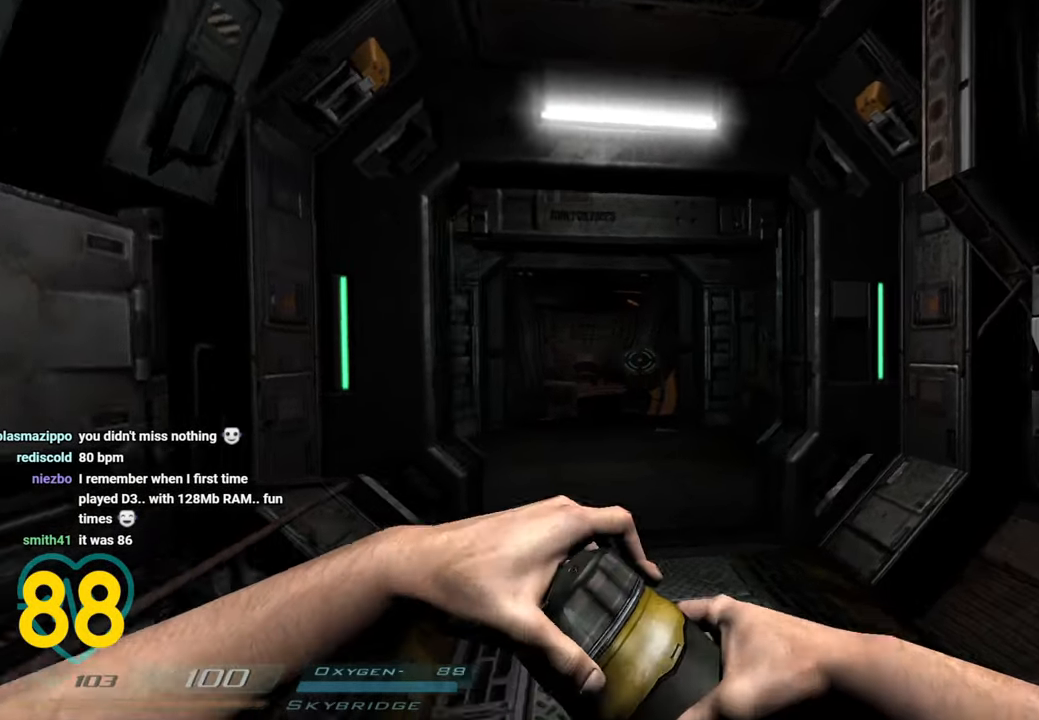
{"keys": ["a", "w"], "mouse": [], "mouse_move": "still", "events": [[166, "a", "down"], [300, "a", "up"], [350, "d", "down"], [483, "a", "down"], [483, "d", "up"]]}
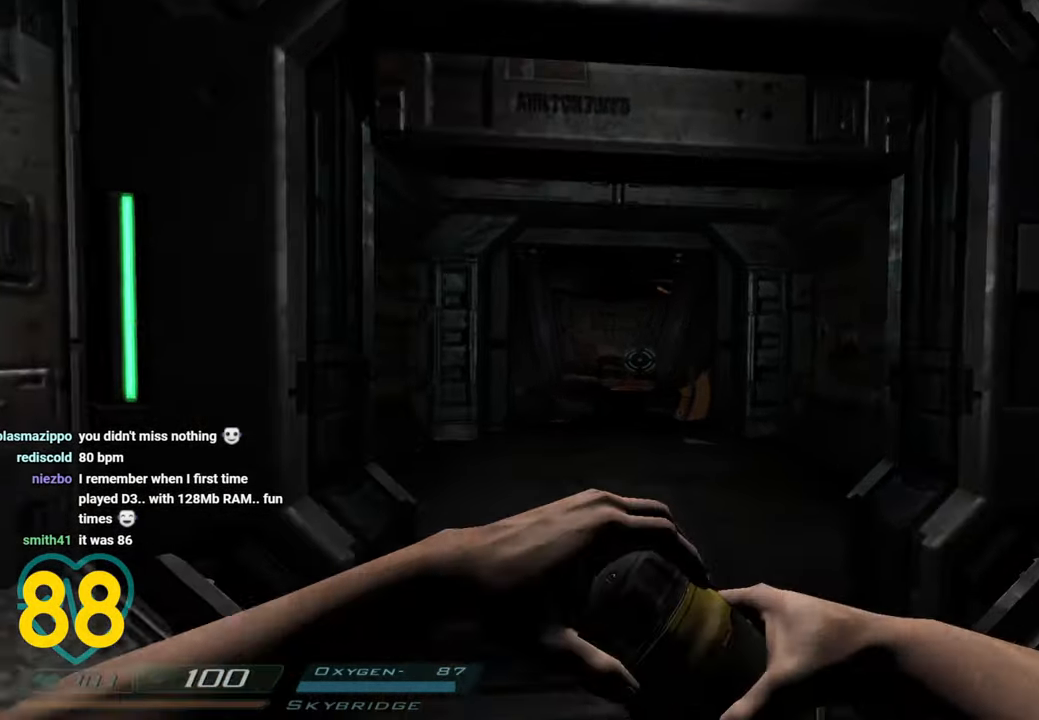
{"keys": ["d", "w"], "mouse": [], "mouse_move": "left", "events": [[116, "3", "down"], [166, "a", "up"], [216, "3", "up"], [266, "a", "down"], [366, "a", "up"], [366, "d", "down"]]}
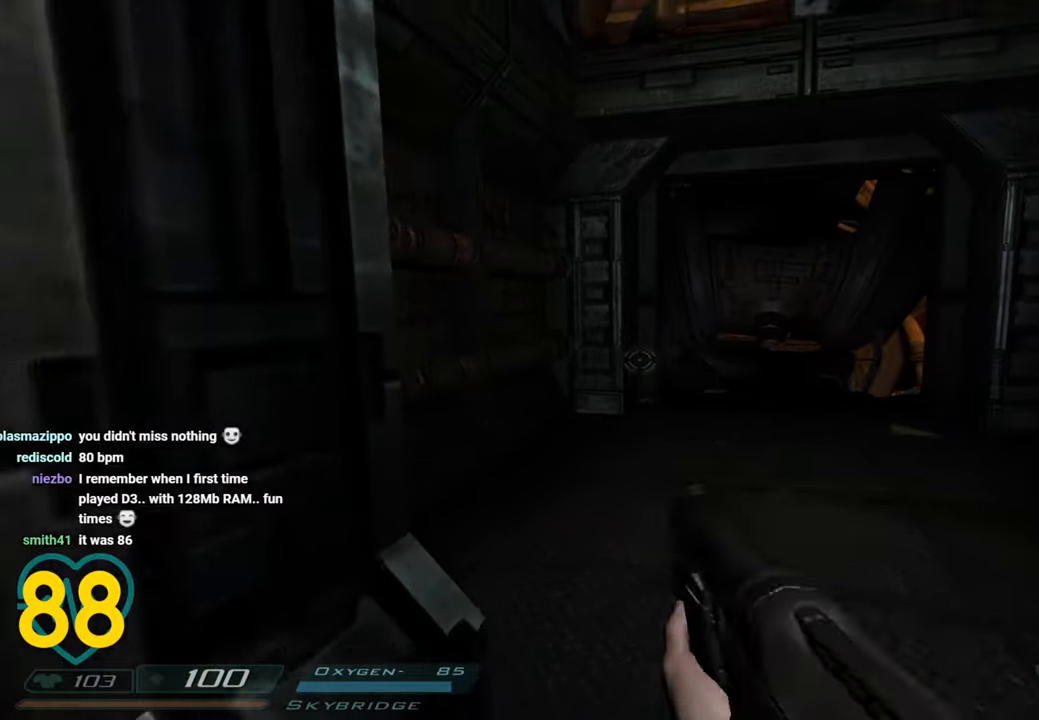
{"keys": ["a", "w"], "mouse": [], "mouse_move": "right", "events": [[200, "a", "down"], [200, "d", "up"], [333, "a", "up"], [416, "a", "down"]]}
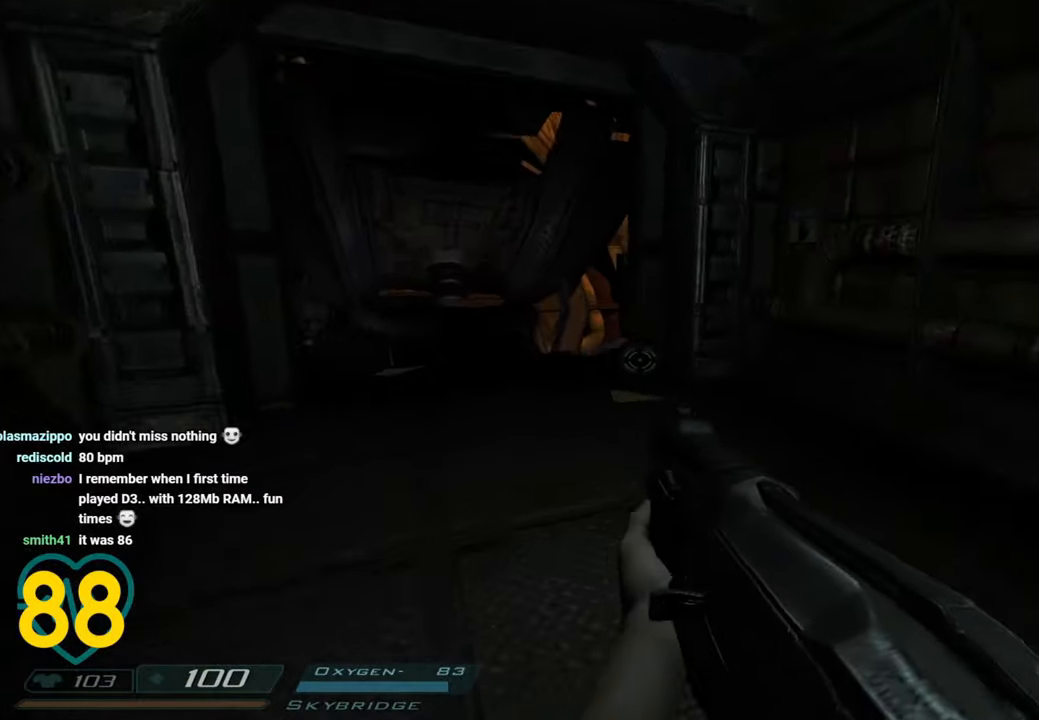
{"keys": [], "mouse": [], "mouse_move": "up-right", "events": [[66, "w", "up"], [250, "a", "up"]]}
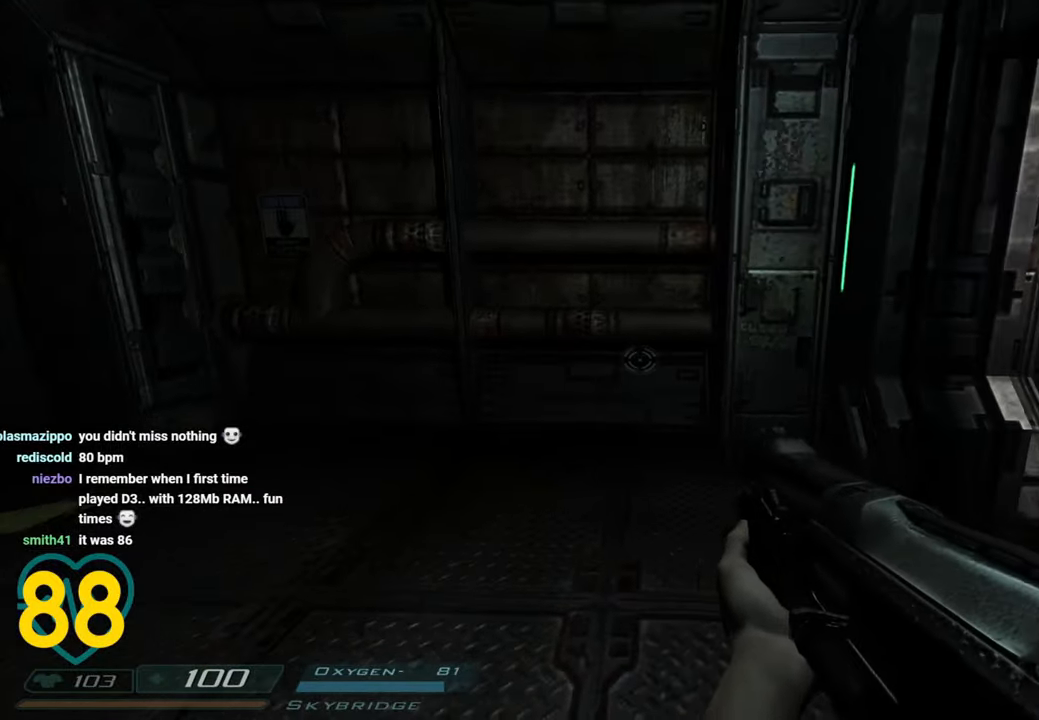
{"keys": ["d", "w"], "mouse": [], "mouse_move": "left", "events": [[33, "d", "down"], [450, "w", "down"]]}
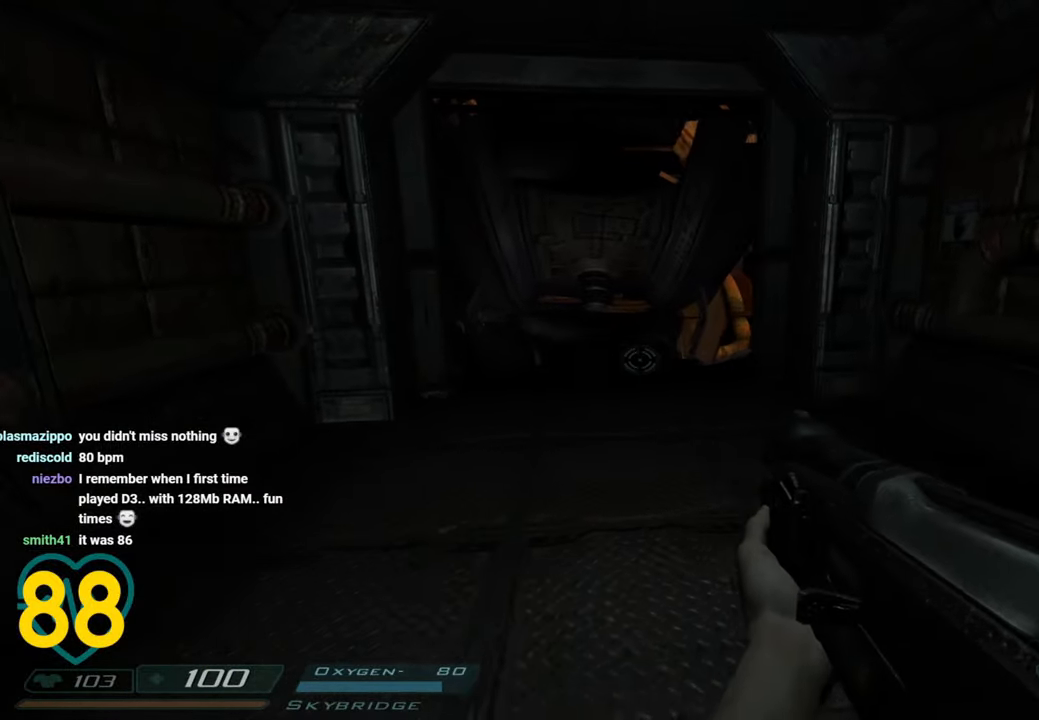
{"keys": ["a", "w"], "mouse": [], "mouse_move": "left", "events": [[83, "q", "down"], [233, "q", "up"], [366, "a", "down"], [366, "d", "up"]]}
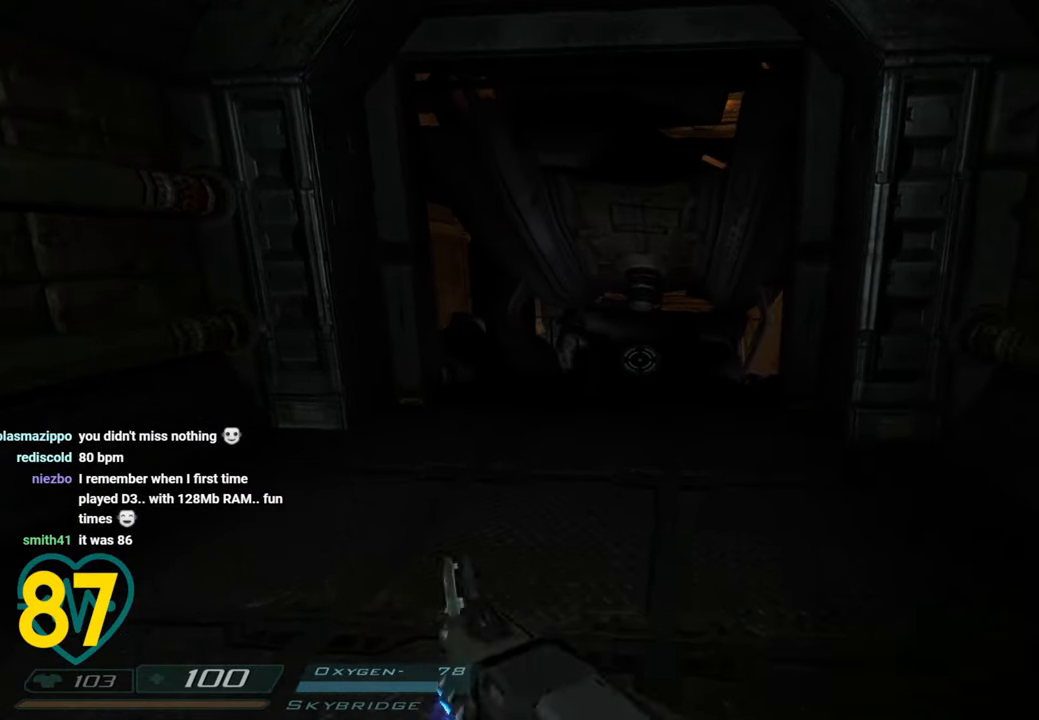
{"keys": ["a", "w"], "mouse": [], "mouse_move": "right", "events": [[16, "a", "up"], [66, "a", "down"], [200, "a", "up"], [433, "a", "down"]]}
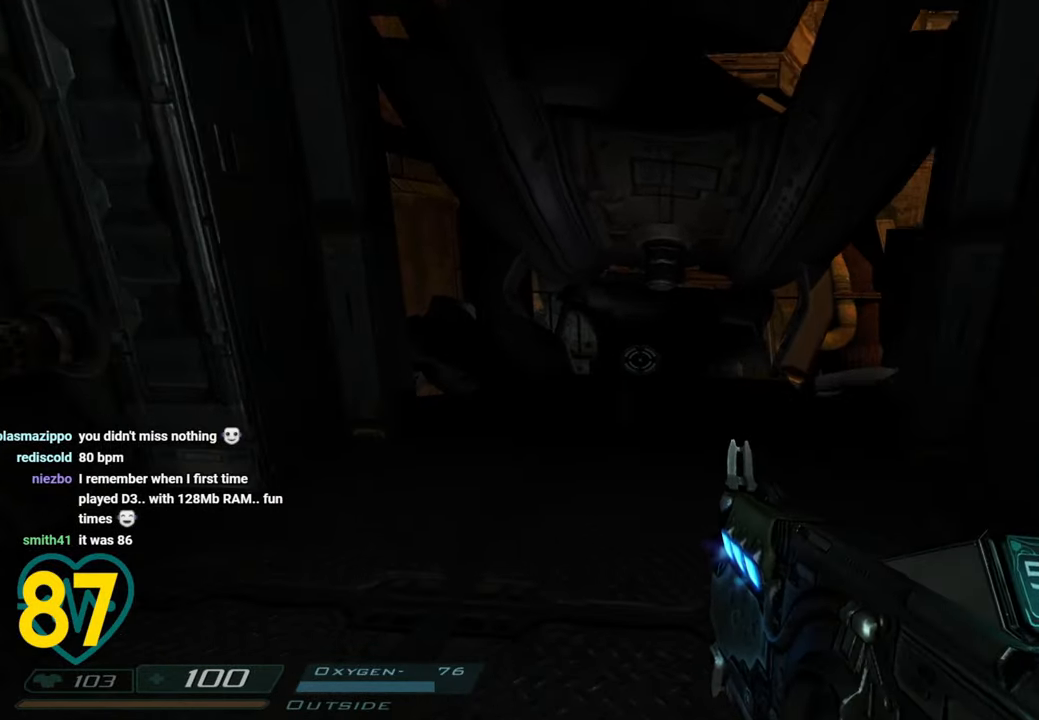
{"keys": ["w"], "mouse": [], "mouse_move": "down-right", "events": [[33, "a", "up"]]}
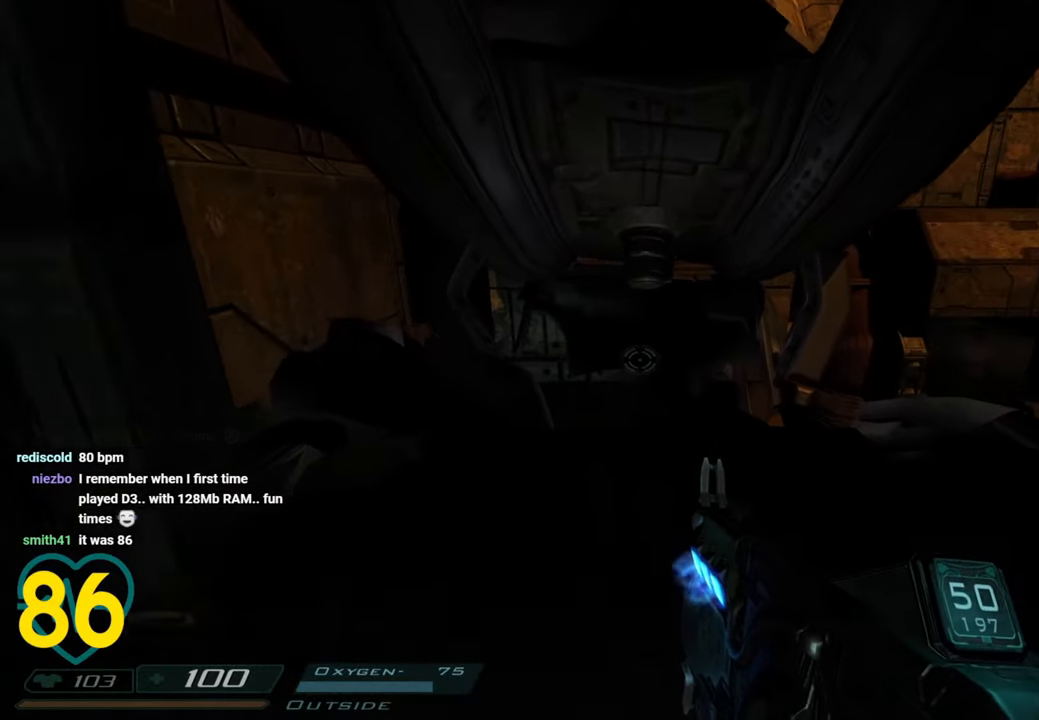
{"keys": ["w"], "mouse": [], "mouse_move": "up-right", "events": [[50, "w", "up"], [183, "d", "down"], [233, "a", "down"], [283, "d", "up"], [433, "a", "up"], [466, "w", "down"]]}
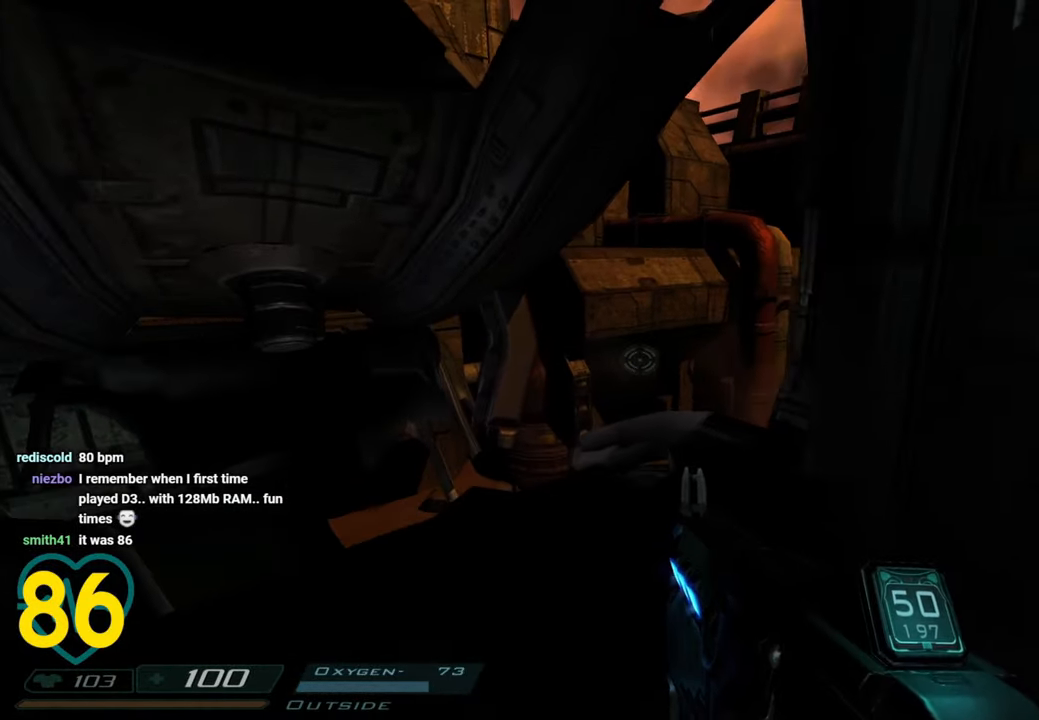
{"keys": ["d", "s"], "mouse": [], "mouse_move": "left", "events": [[16, "a", "down"], [150, "w", "up"], [333, "a", "up"], [333, "d", "down"], [383, "mouse_right", "down"], [433, "s", "down"], [483, "mouse_right", "up"]]}
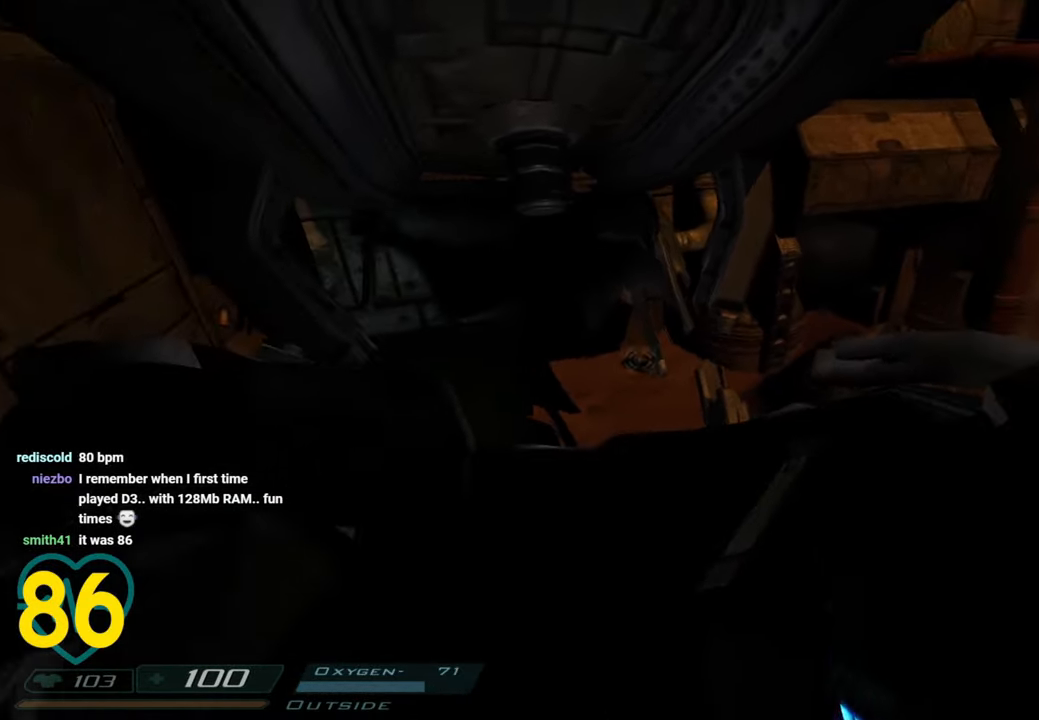
{"keys": ["d"], "mouse": [], "mouse_move": "up-right", "events": [[83, "s", "up"], [183, "w", "down"], [366, "a", "down"], [400, "d", "up"], [400, "w", "up"], [450, "a", "up"], [500, "d", "down"]]}
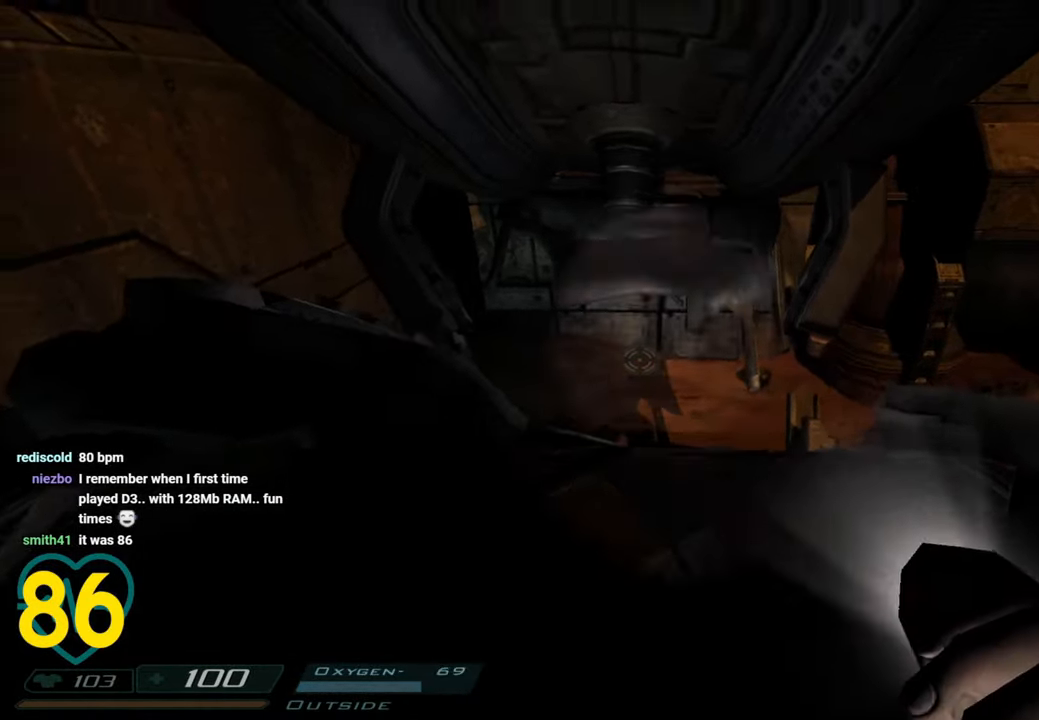
{"keys": ["a", "s"], "mouse": [], "mouse_move": "left", "events": [[100, "a", "down"], [100, "s", "down"], [183, "a", "up"], [416, "d", "up"], [466, "a", "down"]]}
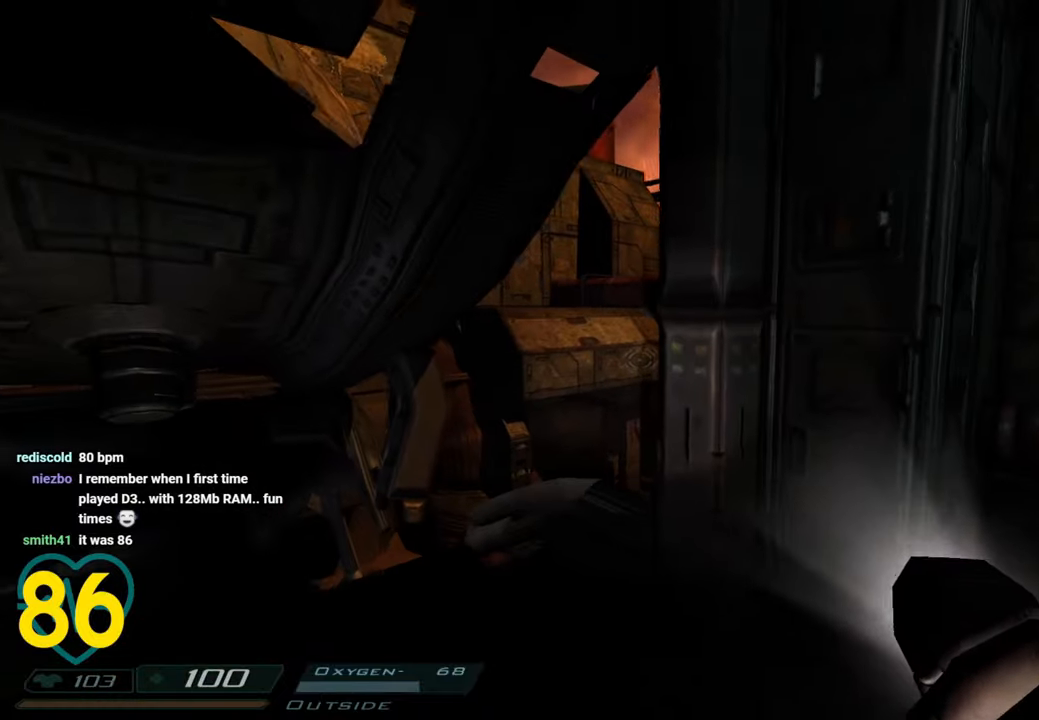
{"keys": ["d", "shift", "w"], "mouse": [], "mouse_move": "left", "events": [[16, "s", "up"], [100, "shift", "down"], [100, "w", "down"], [300, "a", "up"], [300, "d", "down"]]}
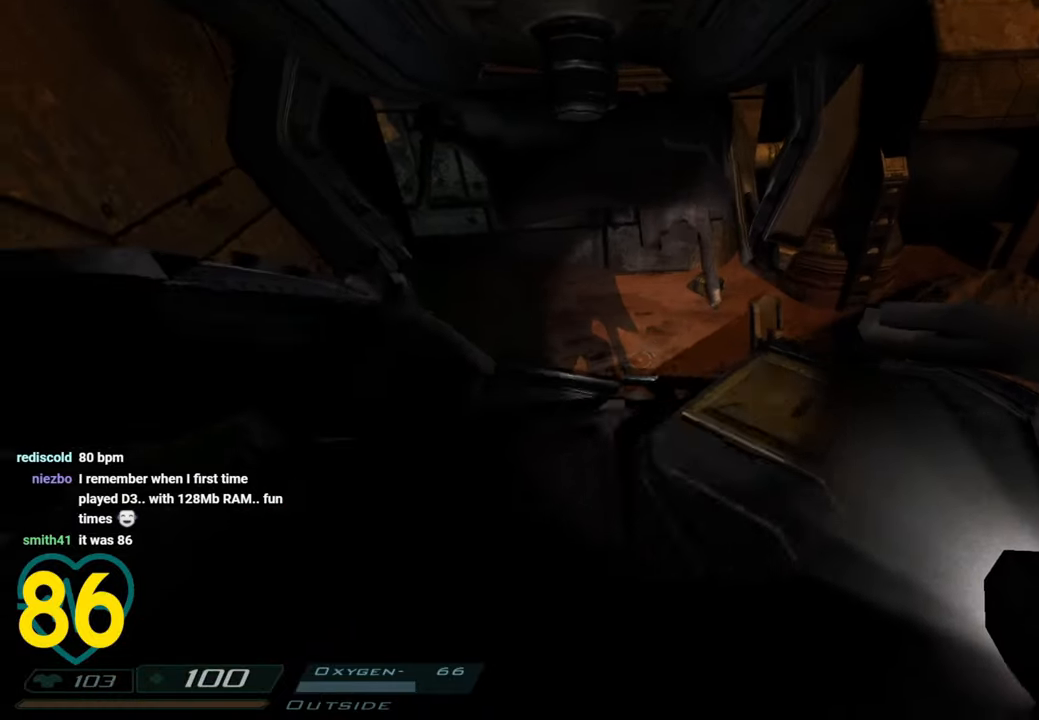
{"keys": [], "mouse": [], "mouse_move": "right", "events": [[33, "d", "up"], [416, "a", "down"], [500, "a", "up"], [500, "shift", "up"], [500, "w", "up"]]}
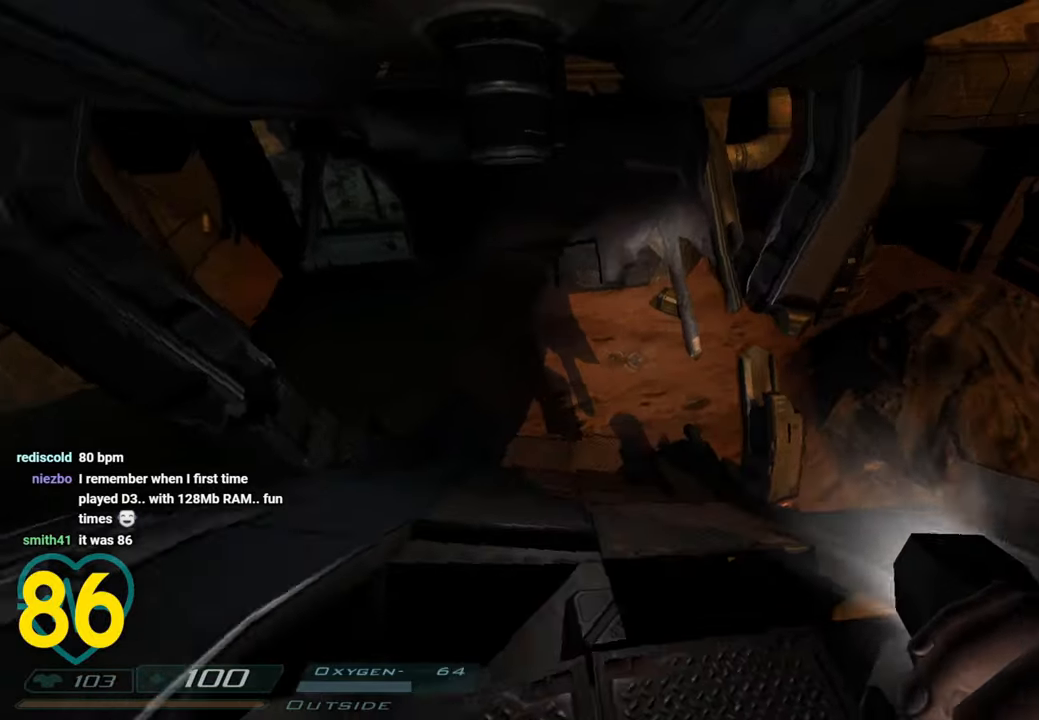
{"keys": ["d"], "mouse": [], "events": [[50, "d", "down"], [150, "s", "down"], [200, "d", "up"], [333, "s", "up"], [416, "d", "down"]]}
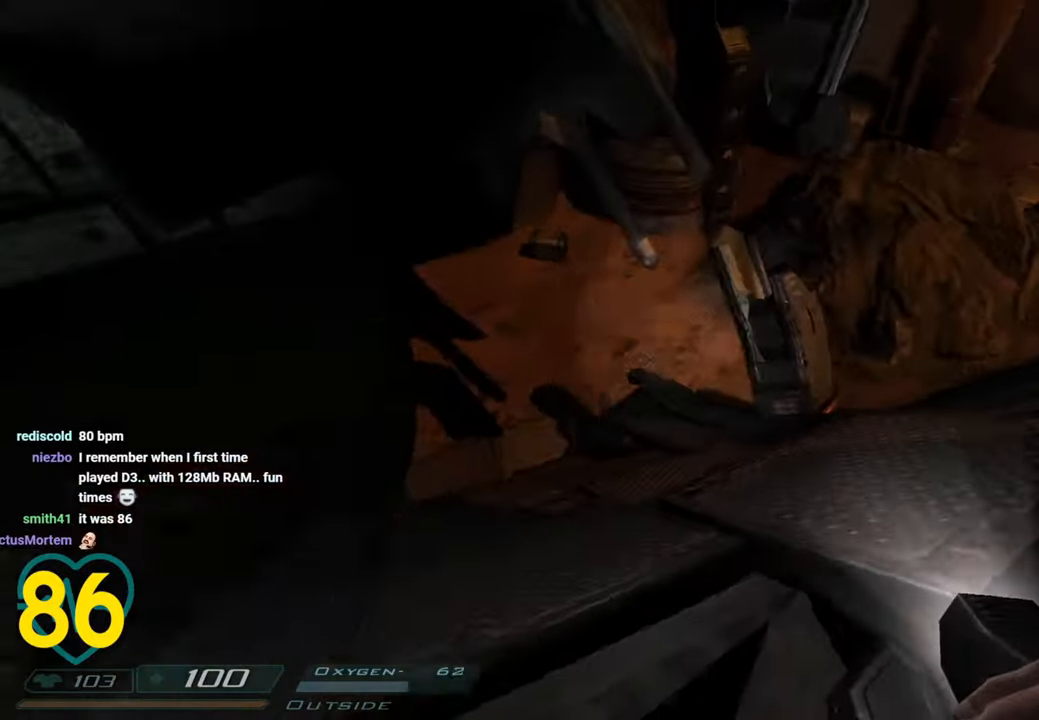
{"keys": ["a", "w"], "mouse": [], "mouse_move": "left", "events": [[66, "w", "down"], [116, "d", "up"], [483, "a", "down"]]}